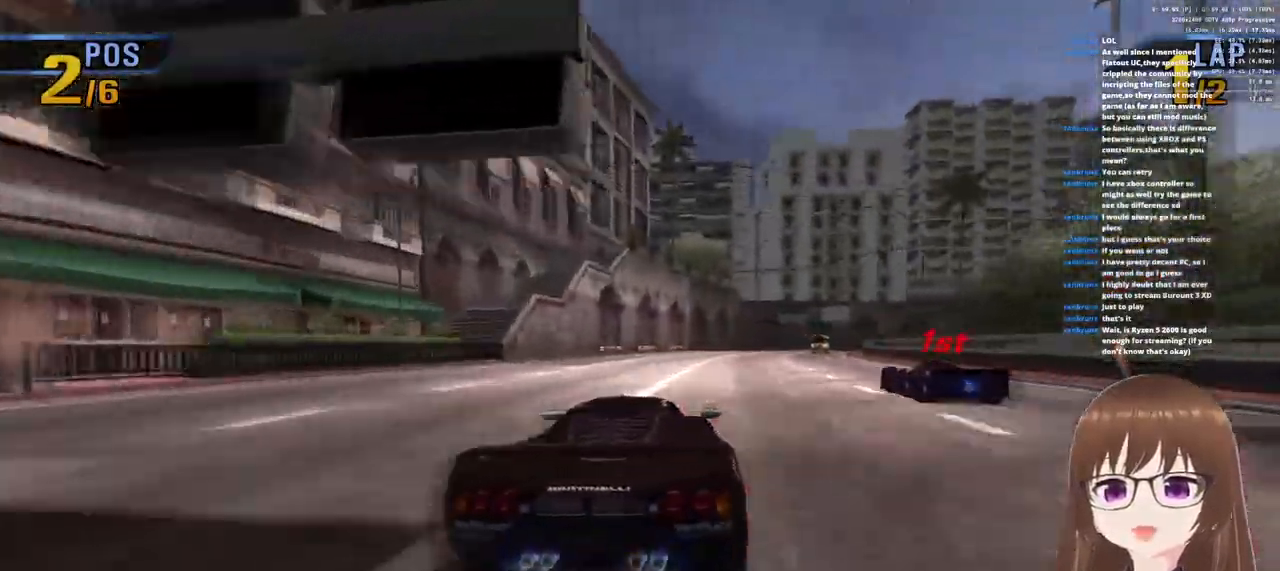
Gameplay with a controller (PlayStation layout); each line is a JSON object with the inputs held at the frame after it. "events" lists button and stick changes between this image and that frame as [ms after this image, input, new state], when the widget could be followed in between.
{"buttons": ["CROSS"], "left_stick": "right", "right_stick": "center", "events": [[100, "SQUARE", "down"], [233, "SQUARE", "up"]]}
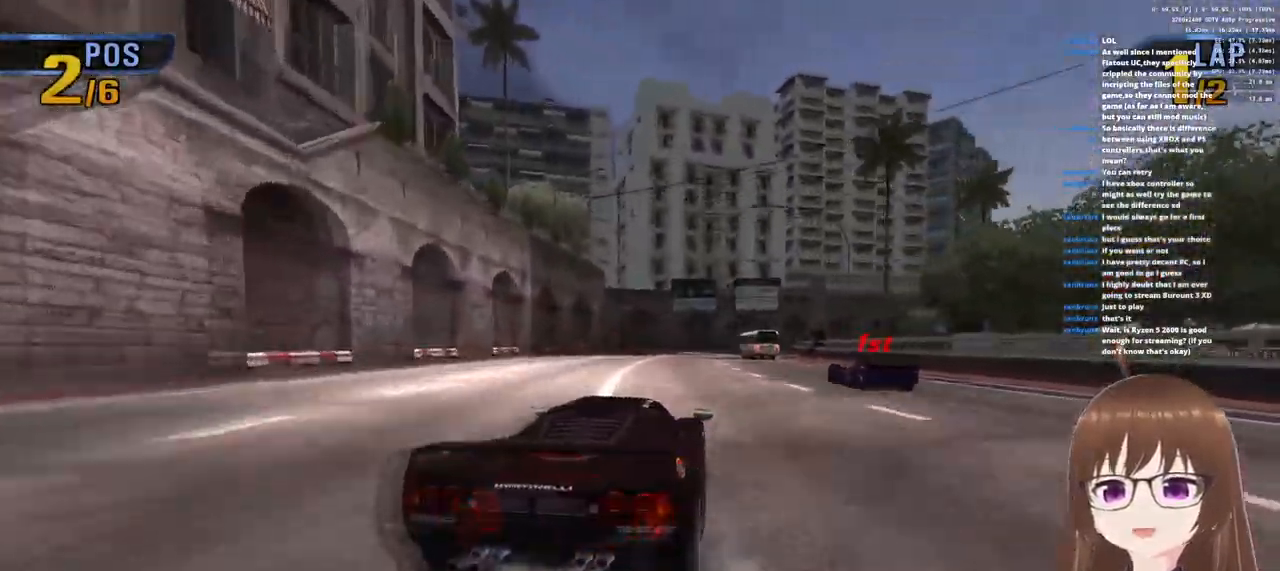
{"buttons": ["CROSS"], "left_stick": "right", "right_stick": "center", "events": [[33, "left_stick", "left"], [283, "left_stick", "center"], [417, "left_stick", "right"]]}
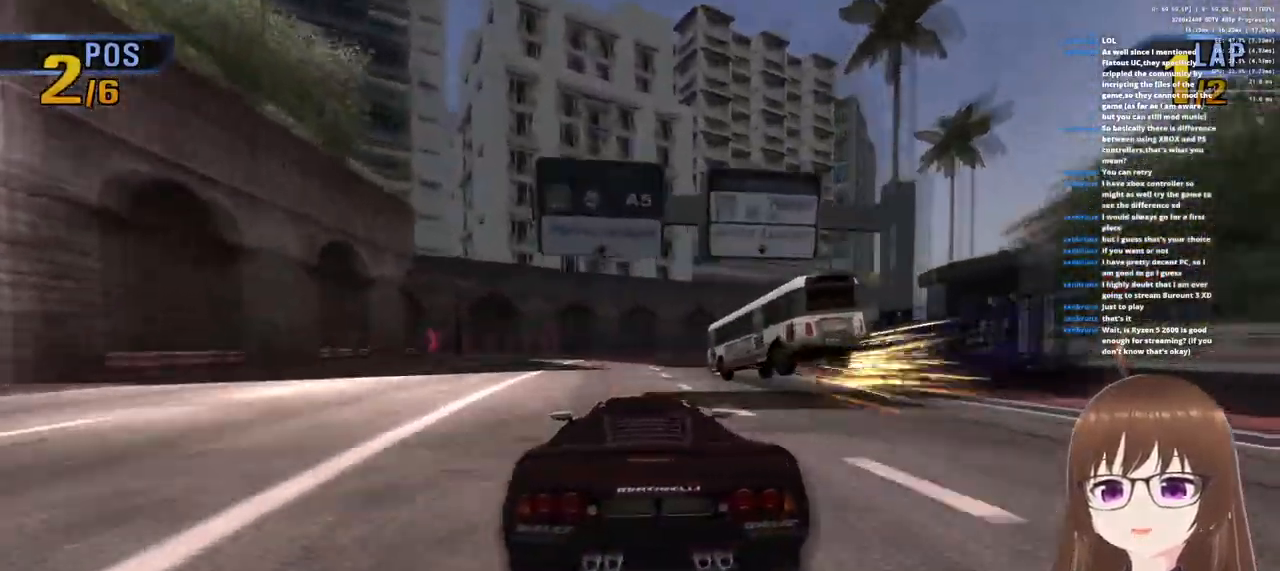
{"buttons": ["SQUARE"], "left_stick": "right", "right_stick": "center", "events": [[467, "CROSS", "up"], [467, "SQUARE", "down"]]}
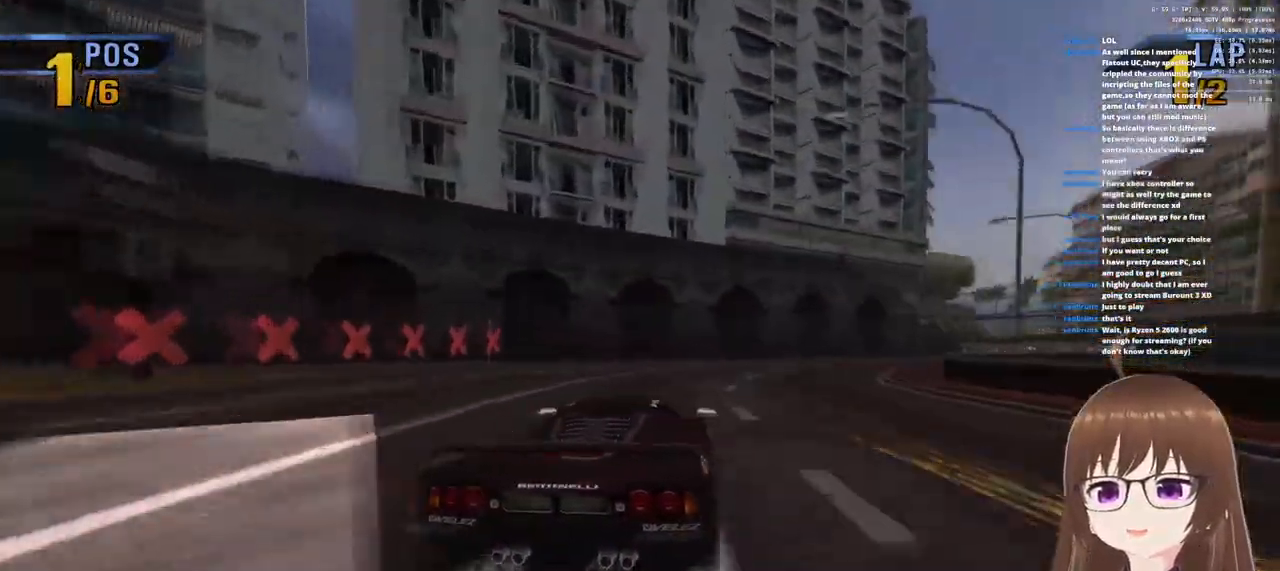
{"buttons": ["CROSS"], "left_stick": "left", "right_stick": "center", "events": [[83, "SQUARE", "up"], [100, "CROSS", "down"], [400, "left_stick", "center"], [467, "left_stick", "left"]]}
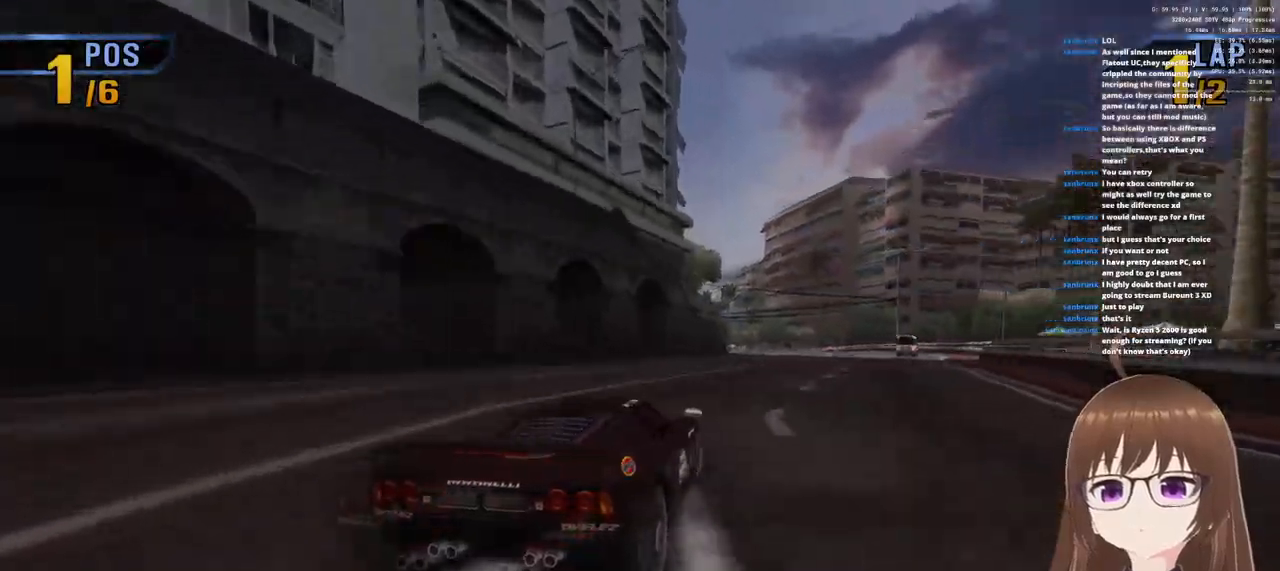
{"buttons": ["CROSS"], "left_stick": "center", "right_stick": "center", "events": [[250, "left_stick", "center"], [317, "left_stick", "left"], [483, "left_stick", "center"]]}
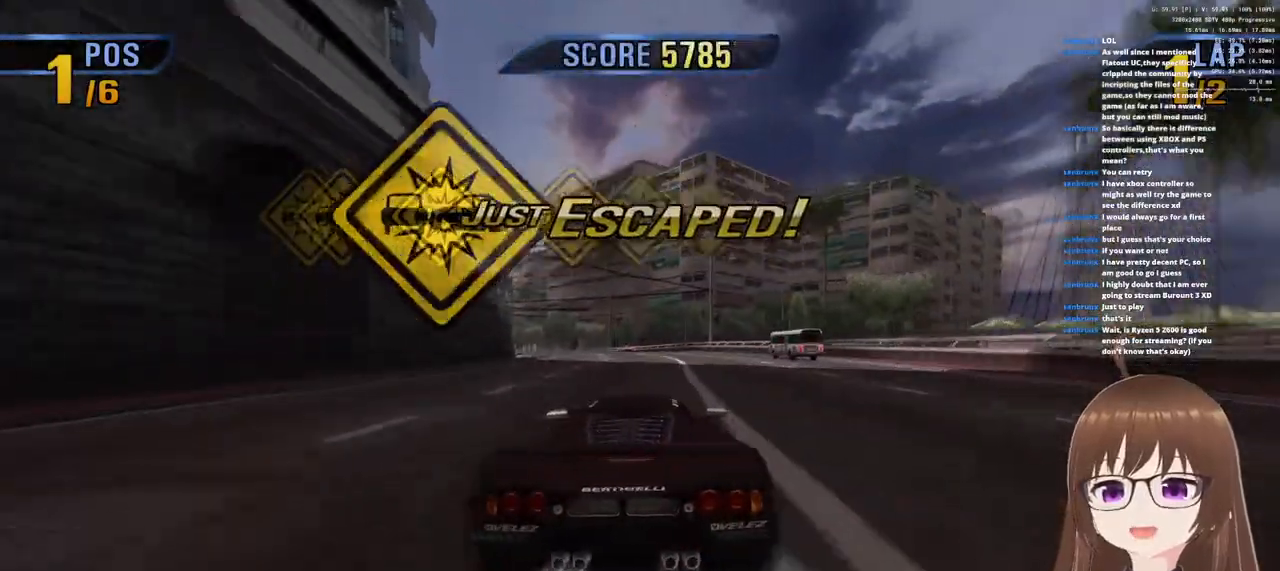
{"buttons": ["CROSS"], "left_stick": "left", "right_stick": "center", "events": [[433, "left_stick", "left"]]}
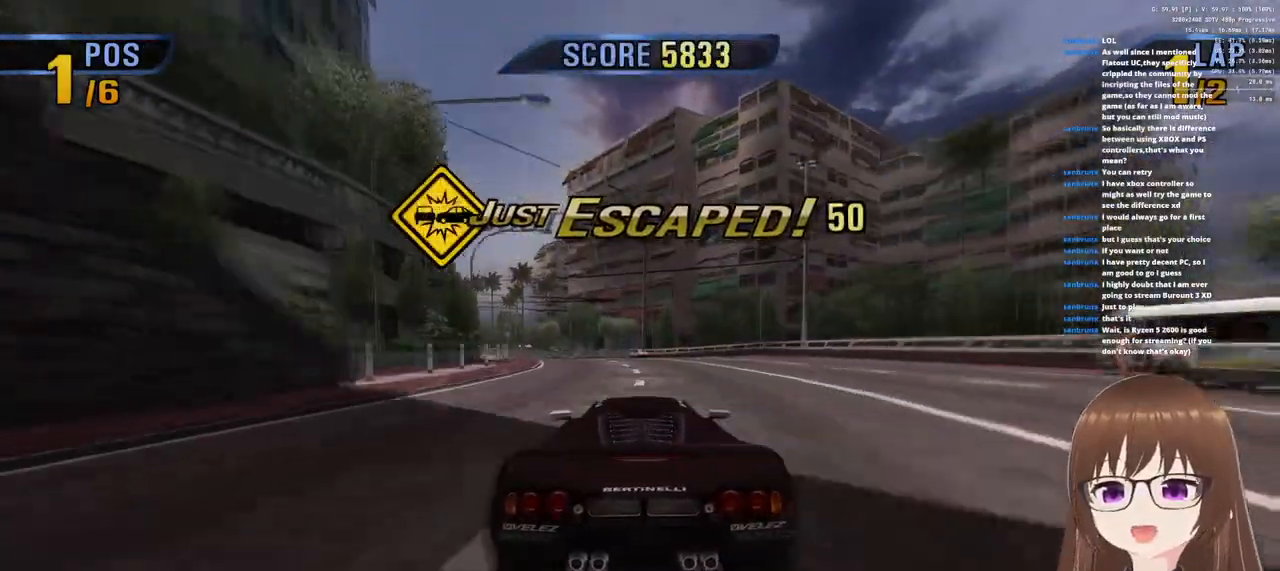
{"buttons": ["CROSS"], "left_stick": "left", "right_stick": "center", "events": [[133, "SQUARE", "down"], [250, "SQUARE", "up"]]}
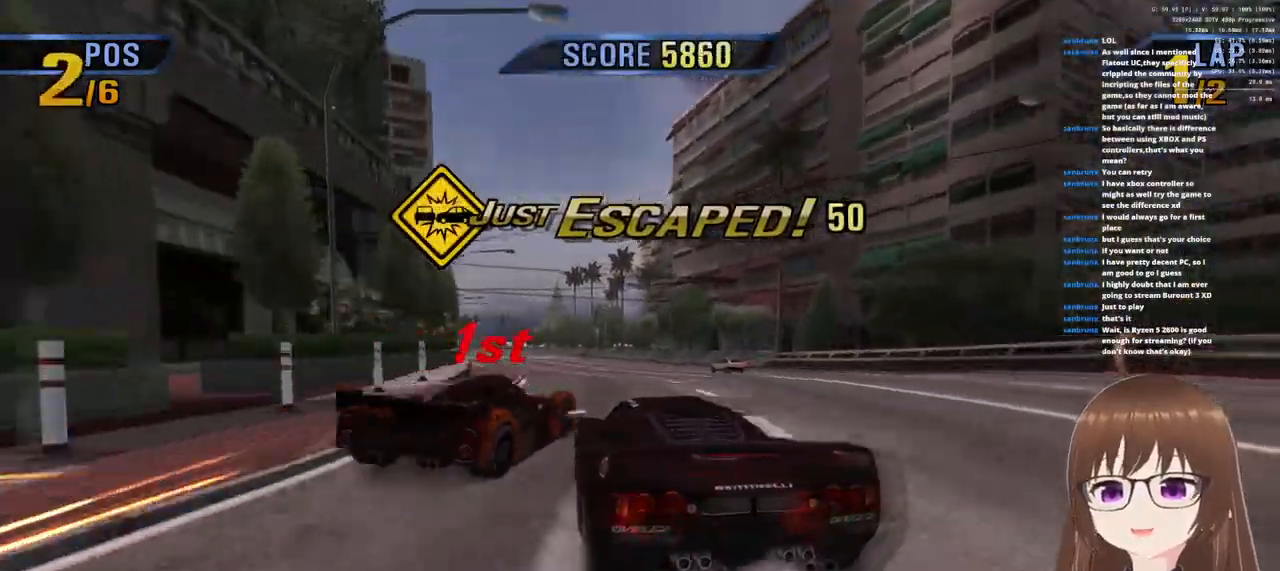
{"buttons": ["CROSS"], "left_stick": "center", "right_stick": "center", "events": [[300, "left_stick", "center"]]}
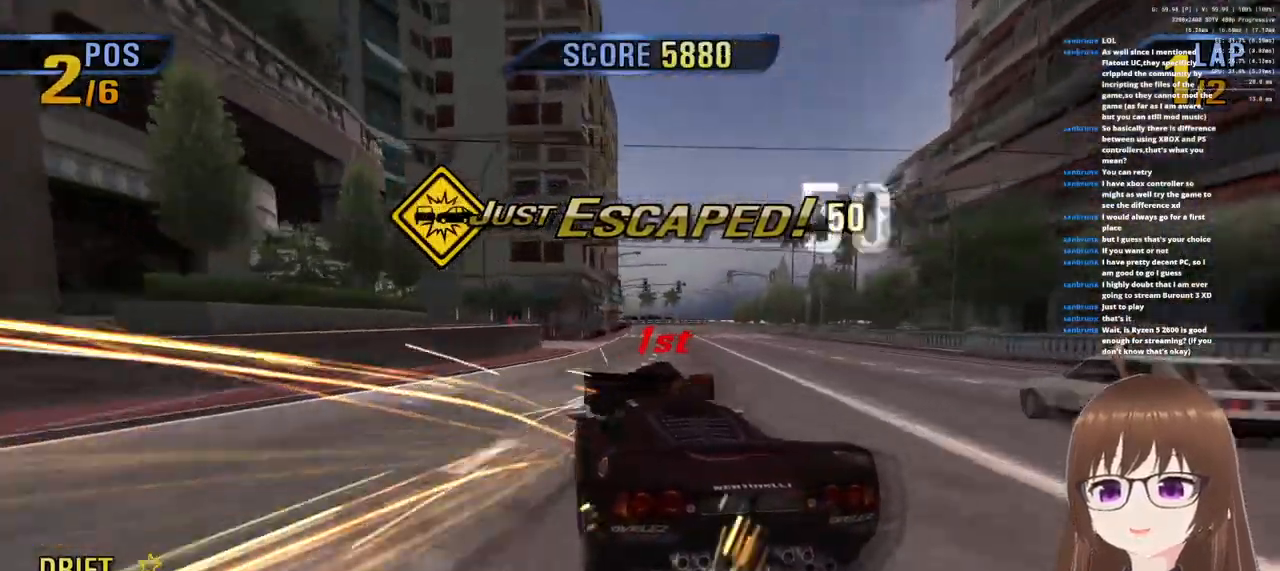
{"buttons": ["CROSS"], "left_stick": "right", "right_stick": "center", "events": [[17, "left_stick", "right"]]}
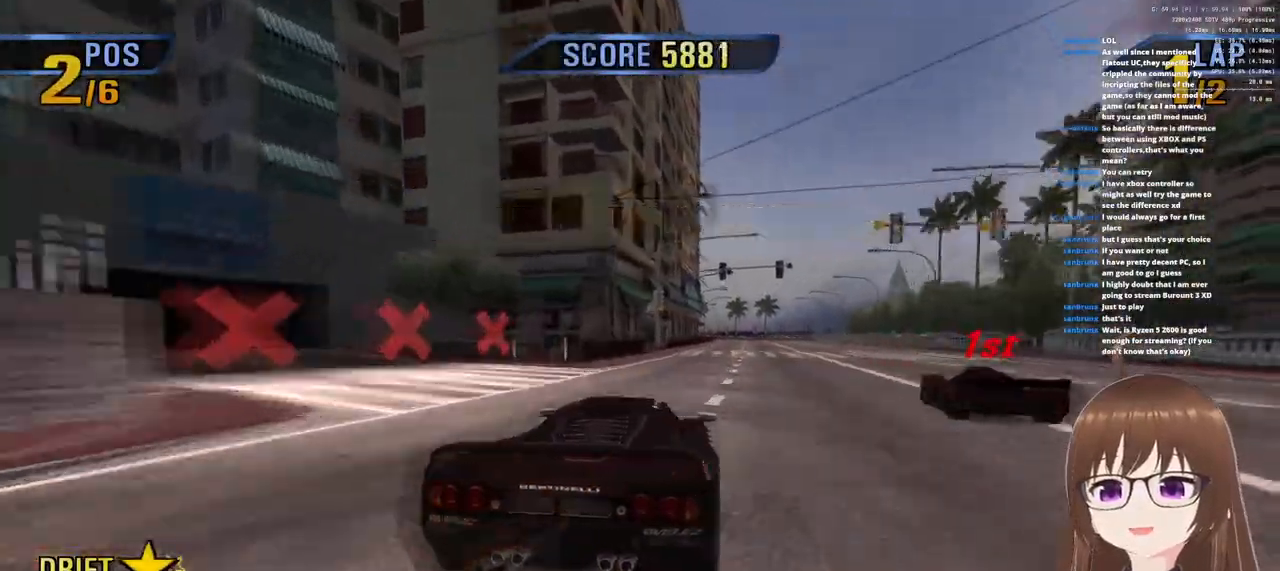
{"buttons": ["CROSS", "R1"], "left_stick": "center", "right_stick": "center", "events": [[200, "left_stick", "center"], [433, "R1", "down"]]}
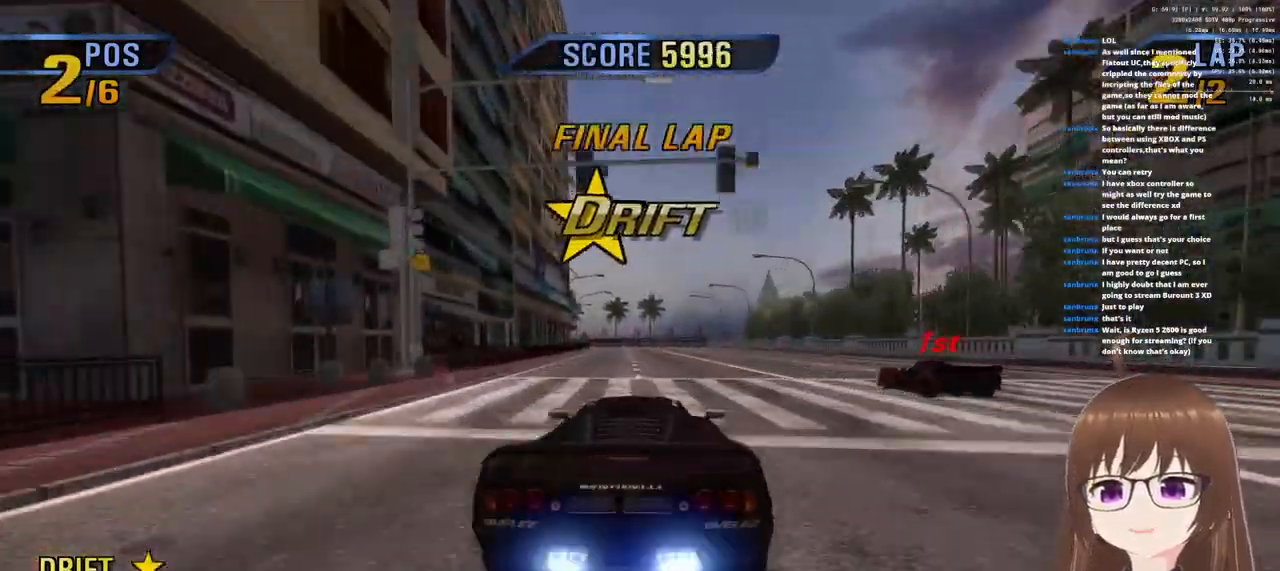
{"buttons": ["CROSS"], "left_stick": "center", "right_stick": "center", "events": [[183, "R1", "up"]]}
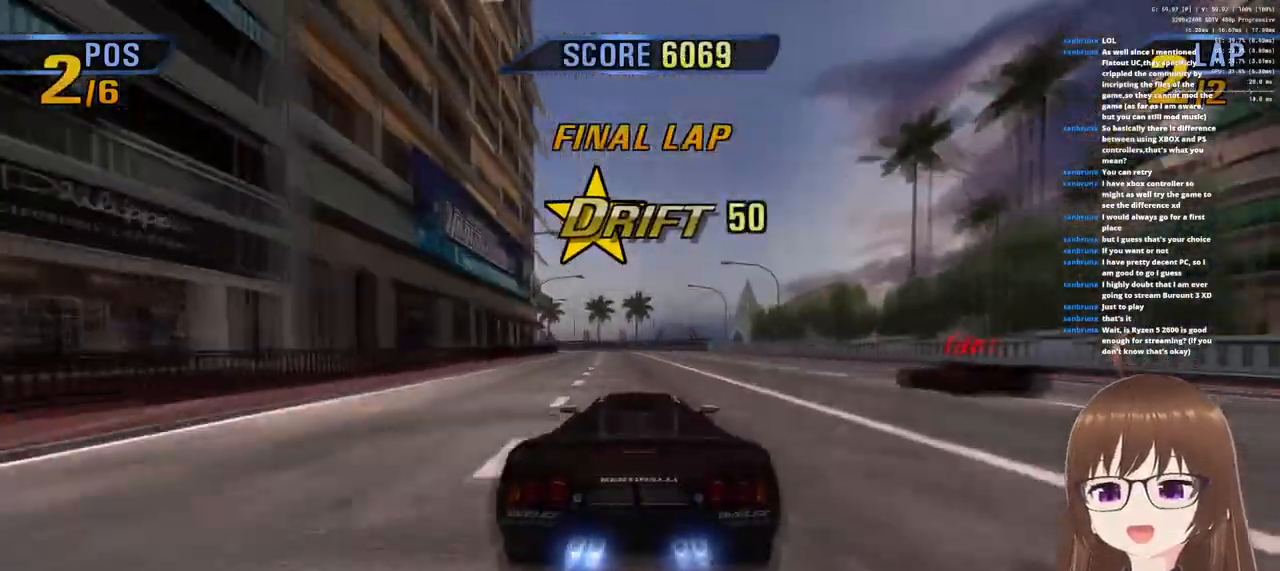
{"buttons": ["CROSS", "R1"], "left_stick": "center", "right_stick": "center", "events": [[283, "left_stick", "right"], [333, "R1", "down"], [500, "left_stick", "center"]]}
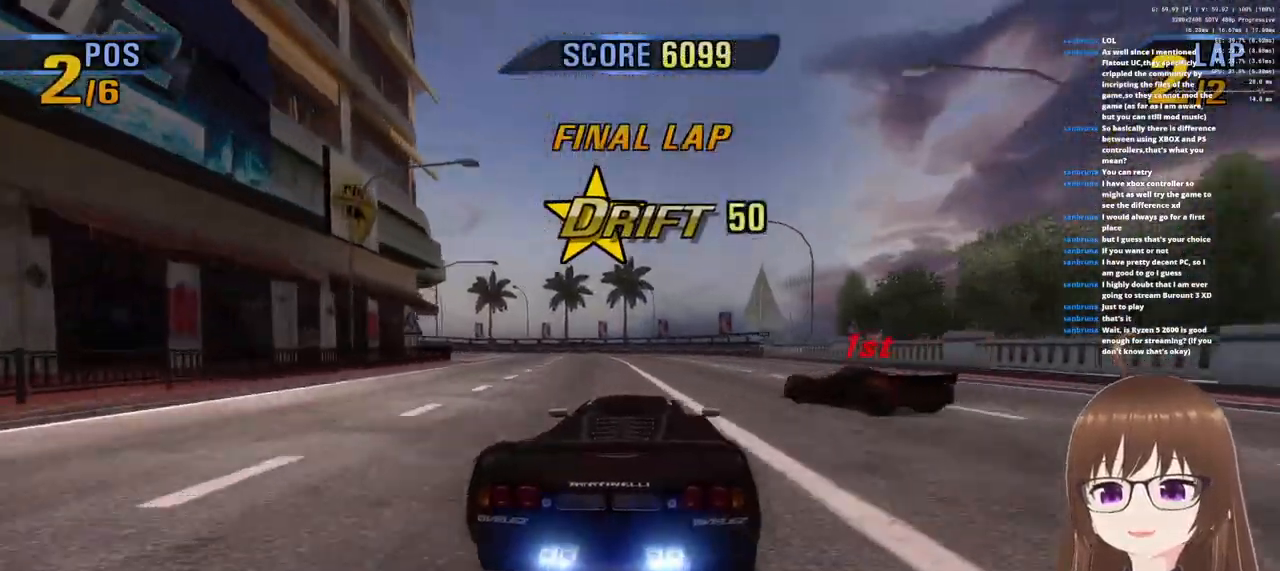
{"buttons": ["SQUARE"], "left_stick": "left", "right_stick": "center", "events": [[33, "left_stick", "left"], [233, "R1", "up"], [383, "CROSS", "up"], [383, "SQUARE", "down"]]}
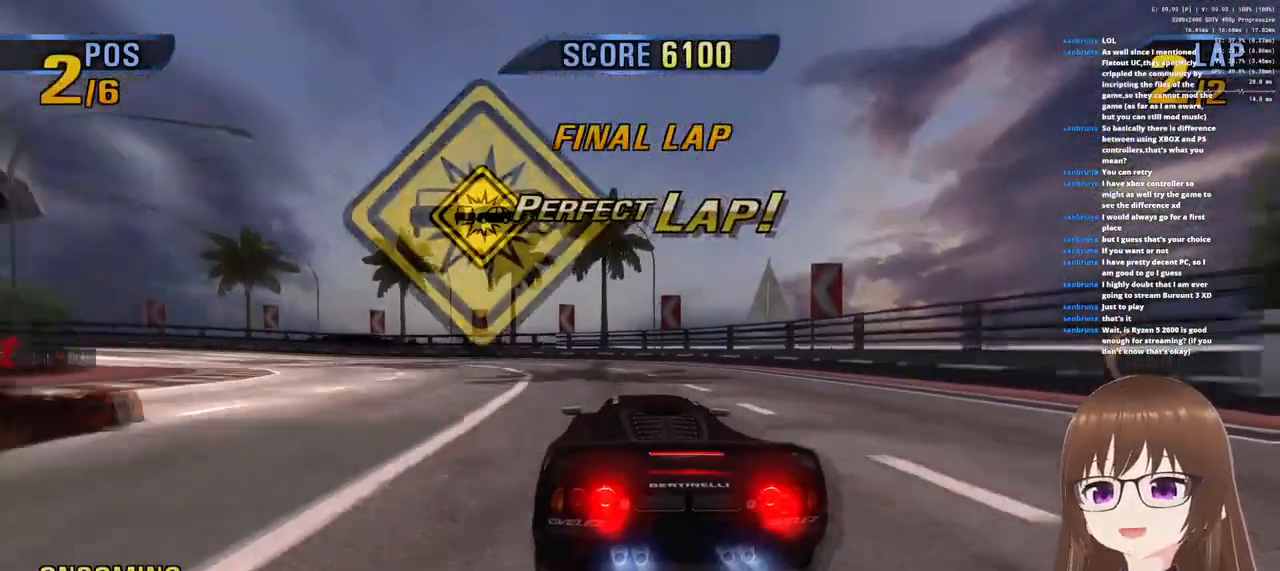
{"buttons": ["CROSS"], "left_stick": "left", "right_stick": "center", "events": [[33, "SQUARE", "up"], [300, "CROSS", "down"]]}
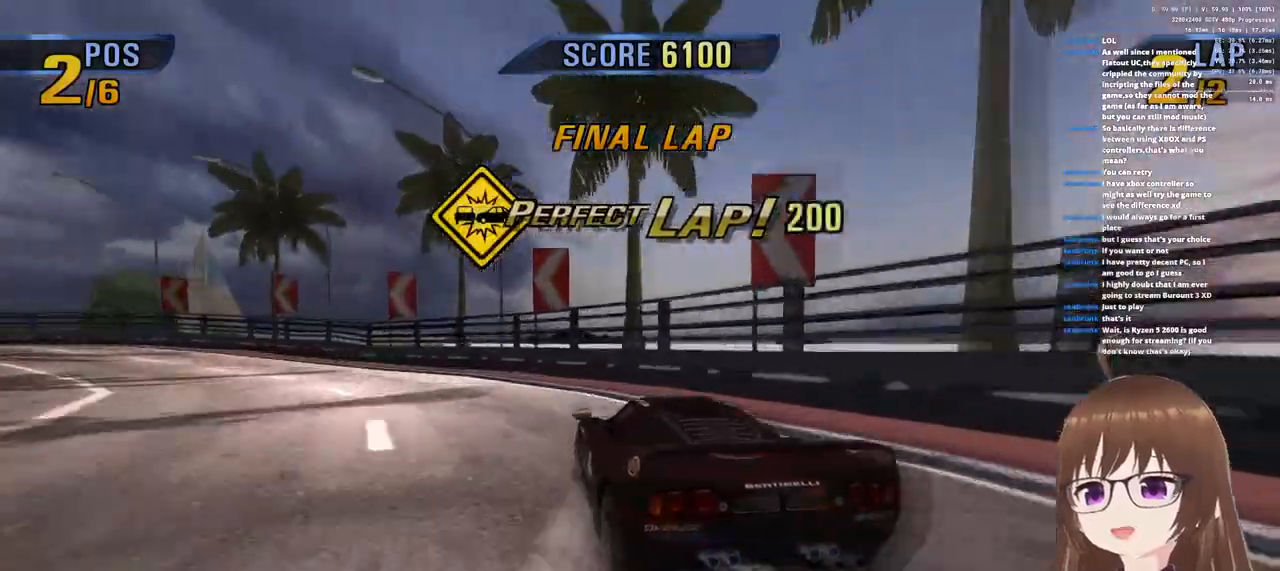
{"buttons": ["CROSS"], "left_stick": "left", "right_stick": "center", "events": []}
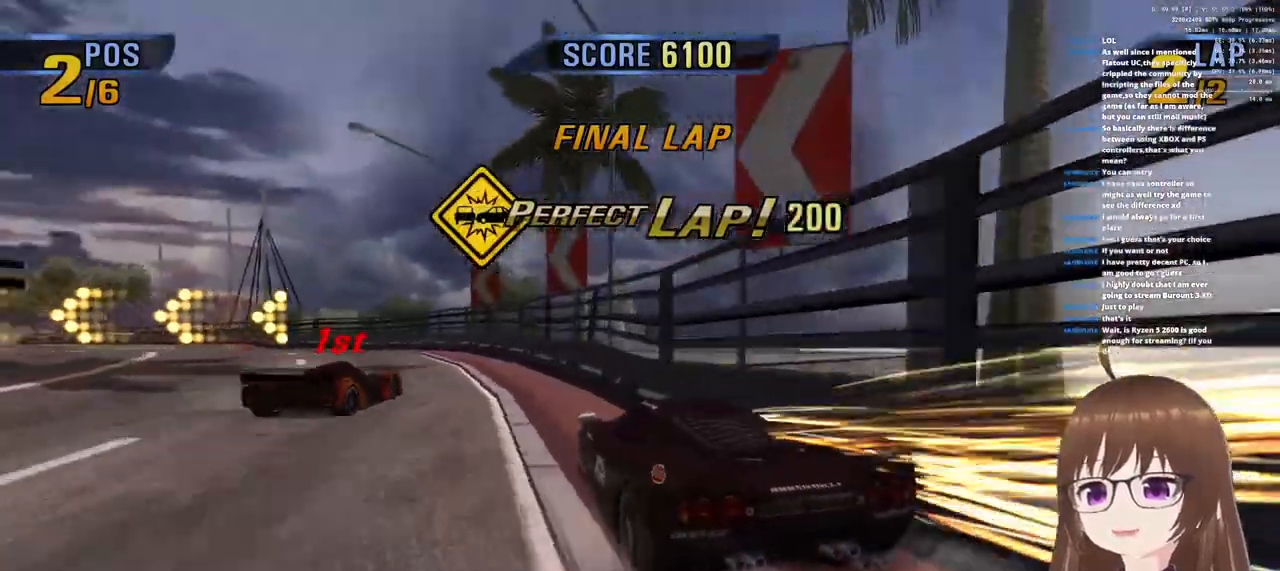
{"buttons": ["CROSS", "R1"], "left_stick": "center", "right_stick": "center", "events": [[283, "left_stick", "center"], [317, "R1", "down"]]}
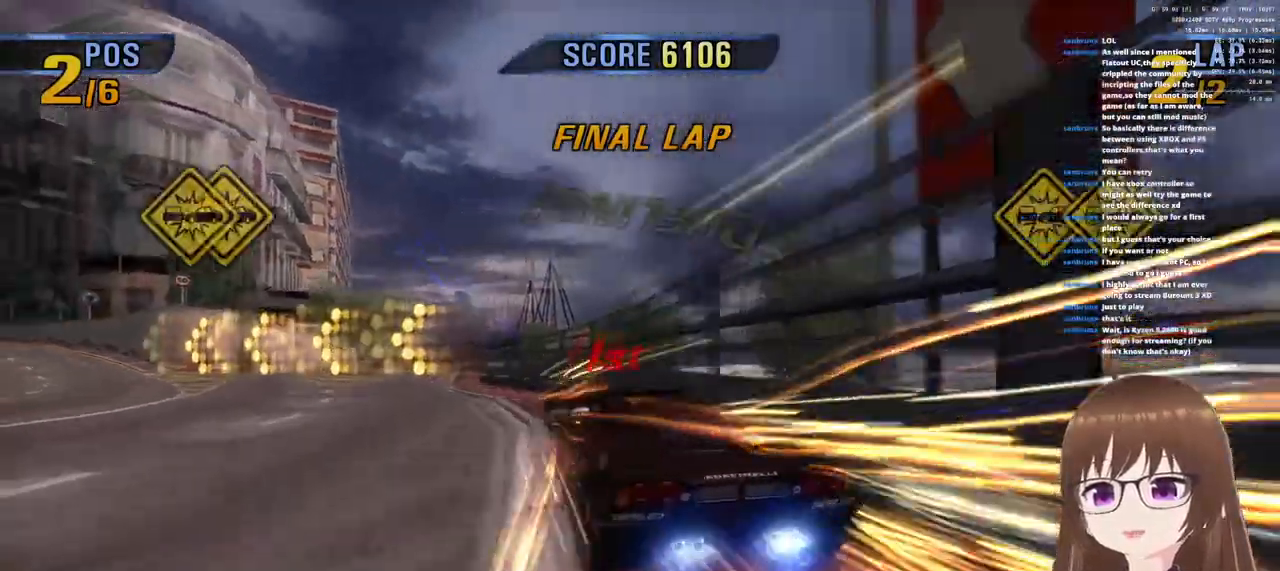
{"buttons": ["CROSS"], "left_stick": "center", "right_stick": "center", "events": [[267, "R1", "up"]]}
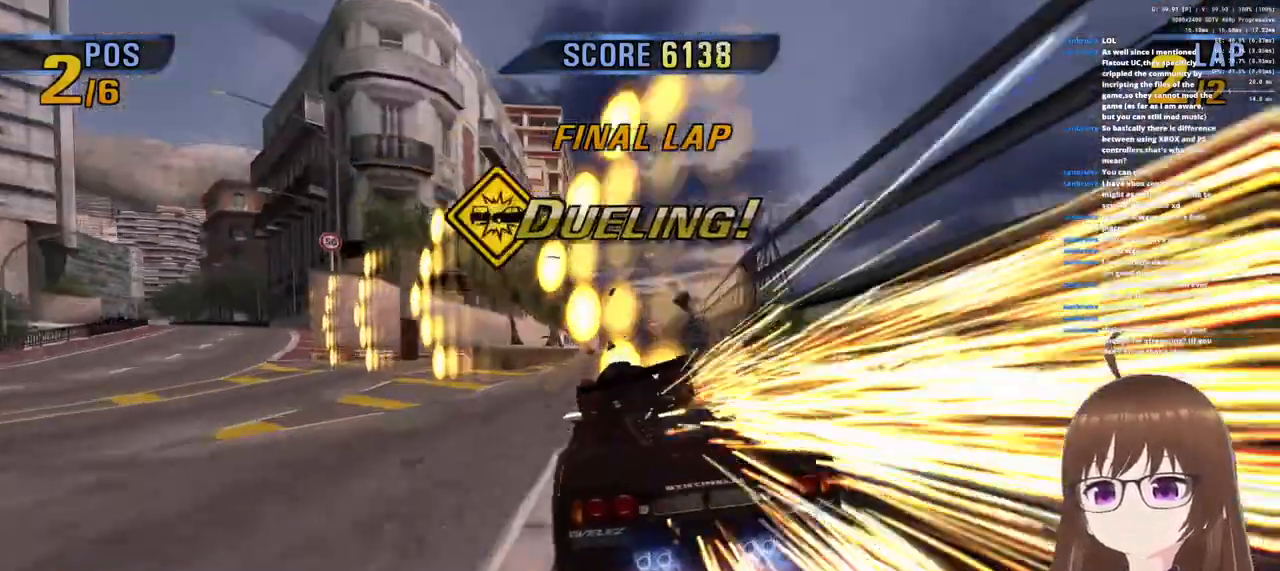
{"buttons": ["CROSS"], "left_stick": "center", "right_stick": "center", "events": []}
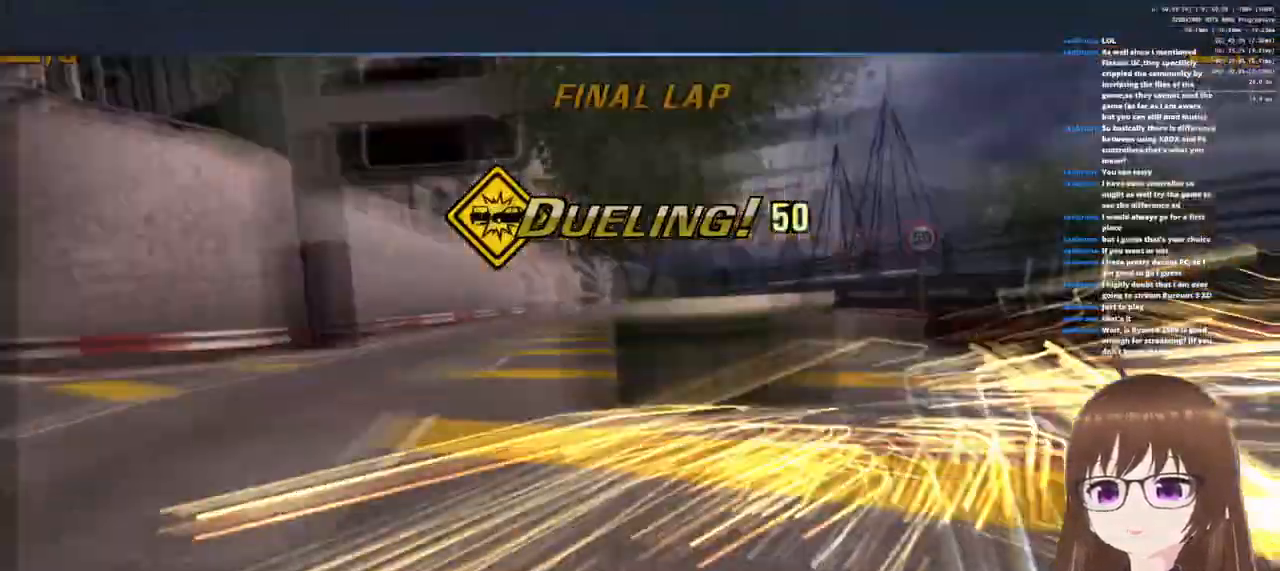
{"buttons": ["CROSS"], "left_stick": "right", "right_stick": "center", "events": [[100, "left_stick", "right"]]}
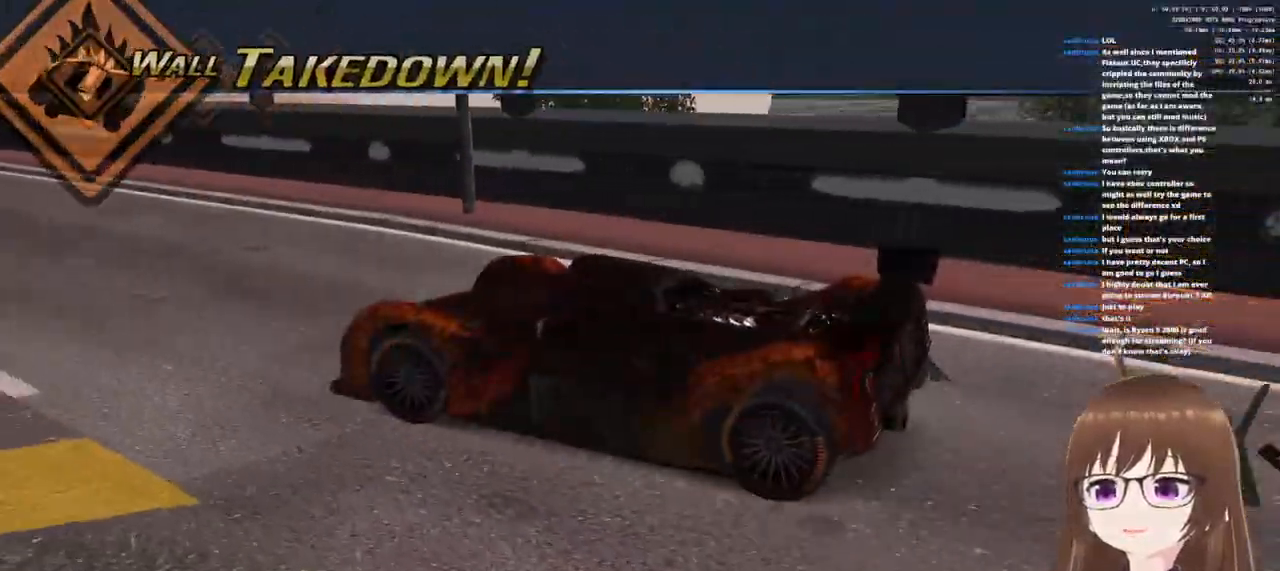
{"buttons": ["CROSS"], "left_stick": "center", "right_stick": "center", "events": [[100, "left_stick", "center"]]}
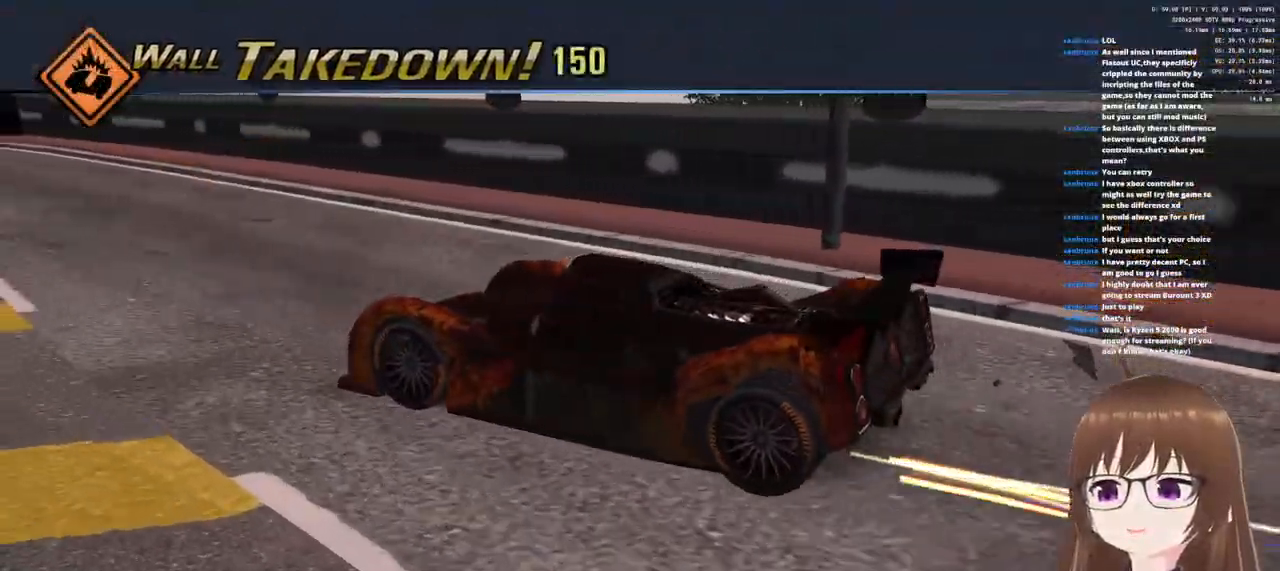
{"buttons": ["CROSS"], "left_stick": "center", "right_stick": "center", "events": []}
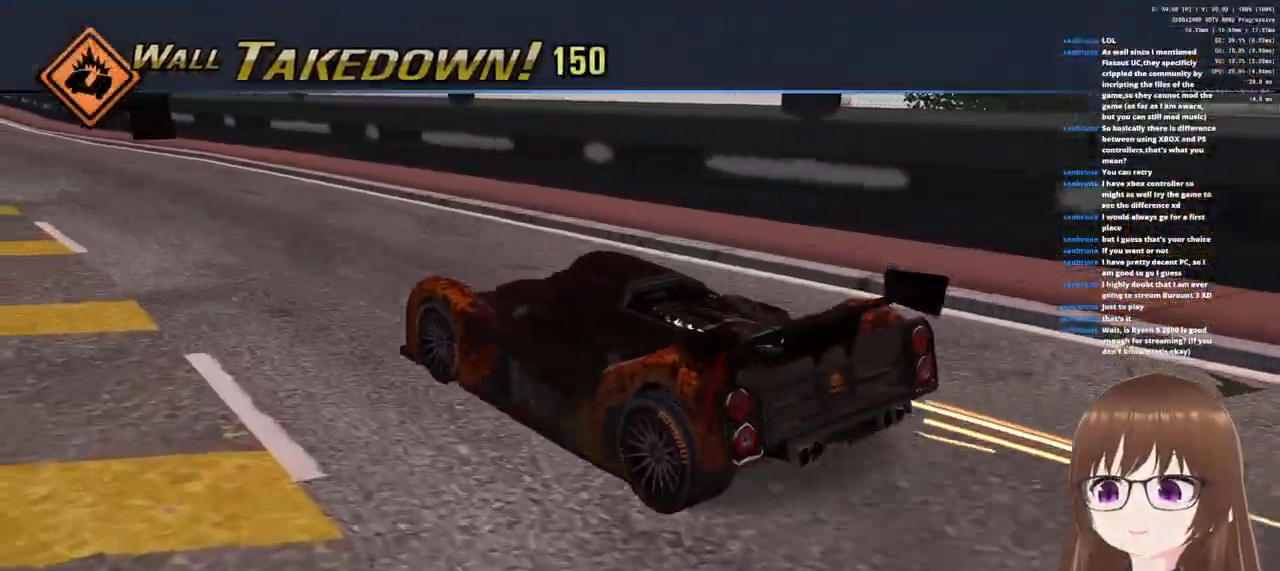
{"buttons": ["CROSS"], "left_stick": "center", "right_stick": "center", "events": []}
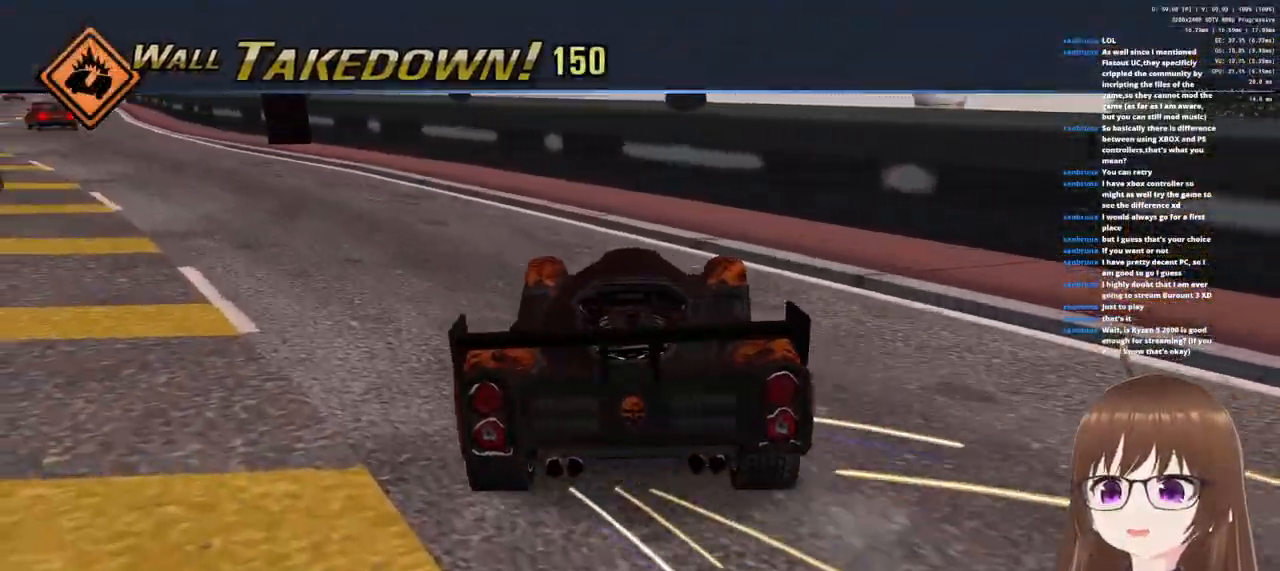
{"buttons": ["CROSS"], "left_stick": "center", "right_stick": "center", "events": []}
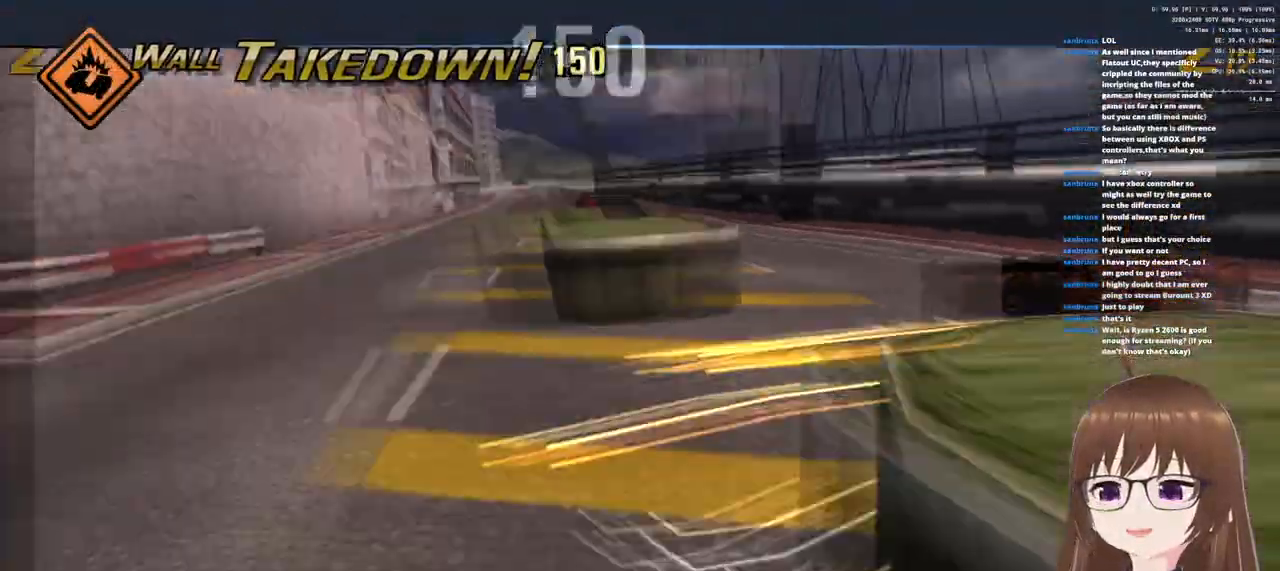
{"buttons": ["CROSS"], "left_stick": "center", "right_stick": "center", "events": []}
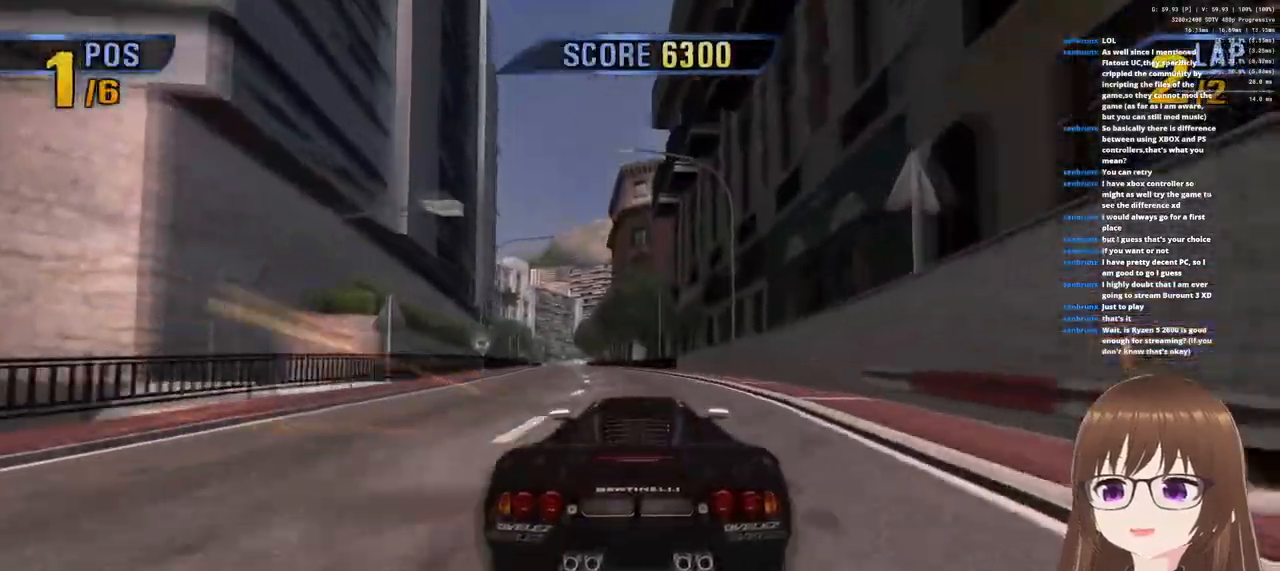
{"buttons": ["CROSS"], "left_stick": "left", "right_stick": "center", "events": [[83, "left_stick", "left"], [333, "left_stick", "center"], [450, "left_stick", "left"]]}
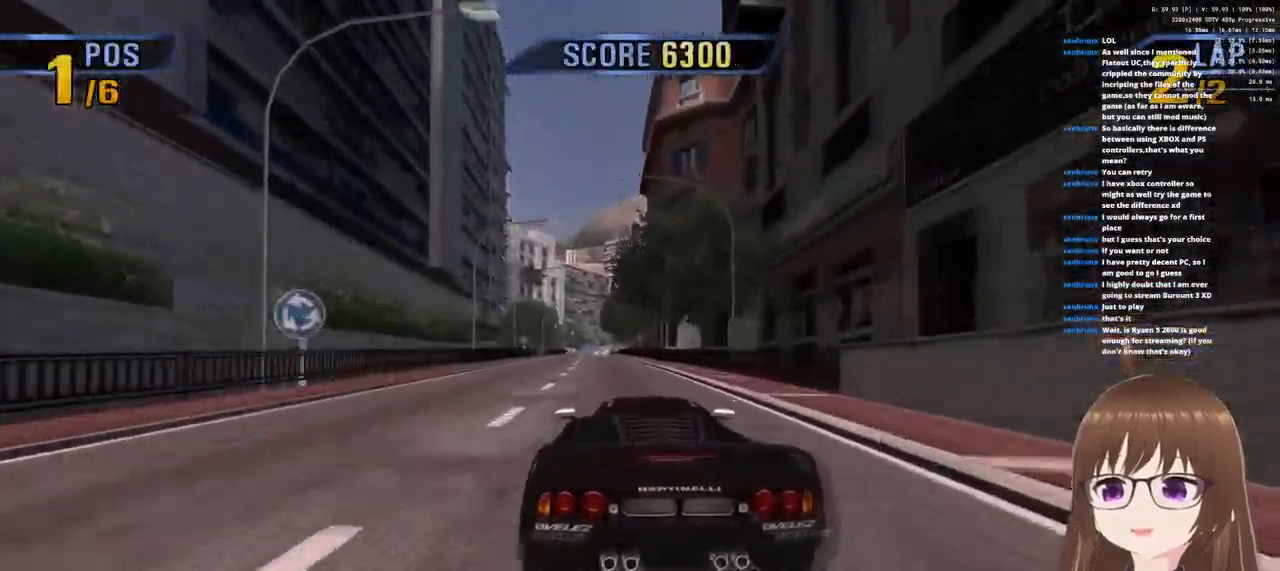
{"buttons": ["CROSS"], "left_stick": "right", "right_stick": "center", "events": [[300, "left_stick", "center"], [483, "left_stick", "right"]]}
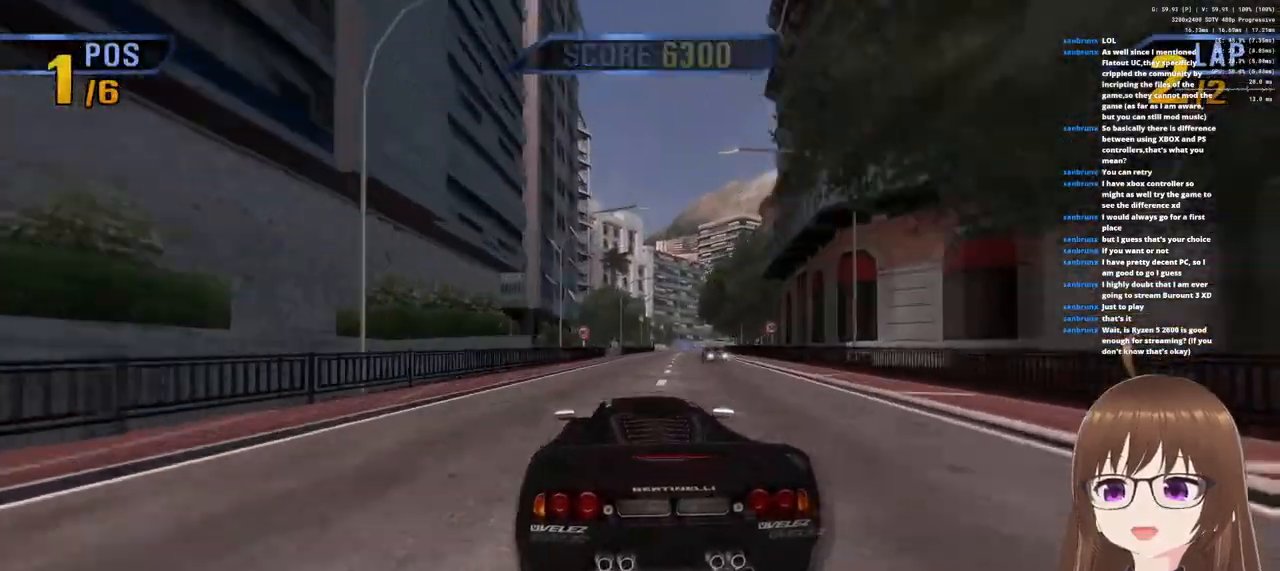
{"buttons": ["CROSS"], "left_stick": "center", "right_stick": "center", "events": [[250, "left_stick", "center"]]}
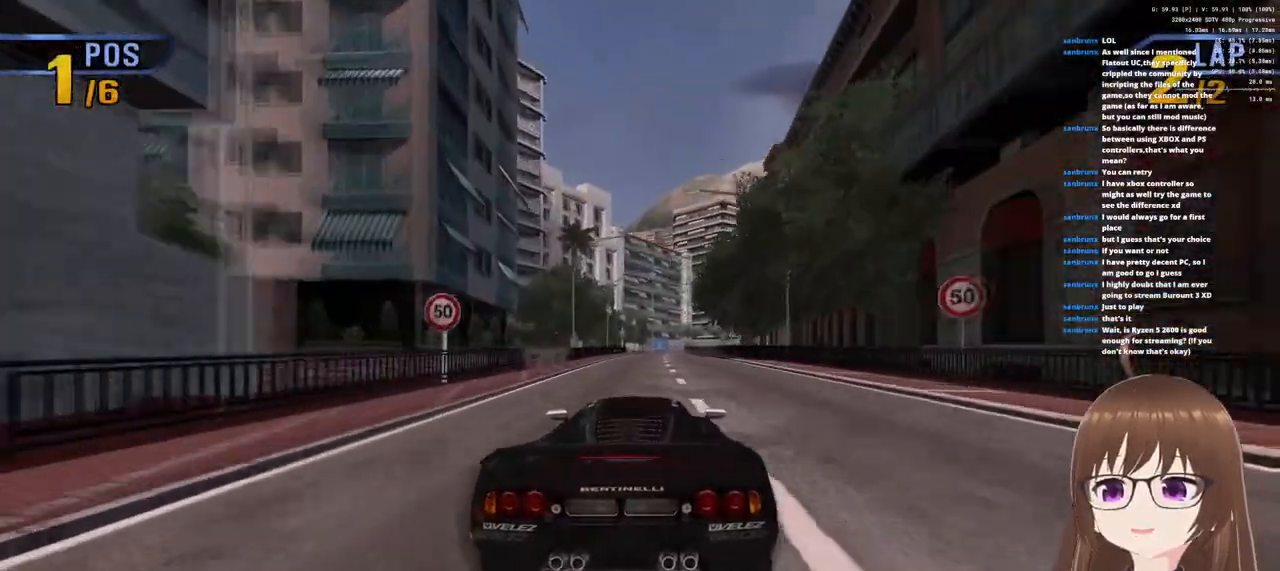
{"buttons": ["CROSS"], "left_stick": "right", "right_stick": "center", "events": [[433, "left_stick", "right"]]}
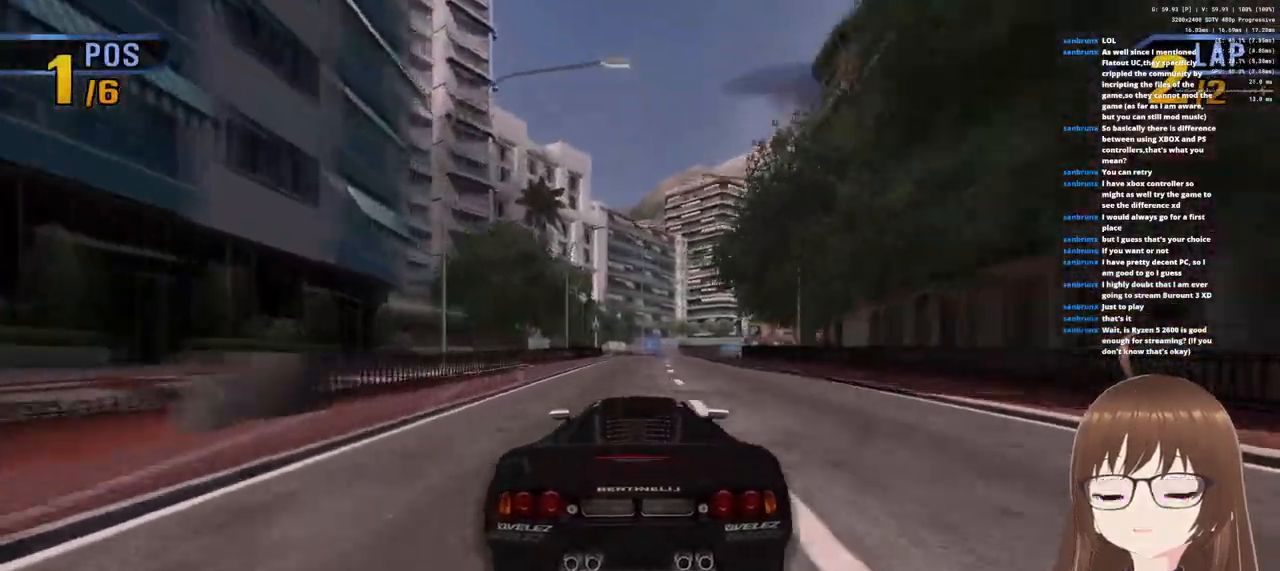
{"buttons": ["CROSS"], "left_stick": "right", "right_stick": "center", "events": [[133, "left_stick", "center"], [467, "left_stick", "right"]]}
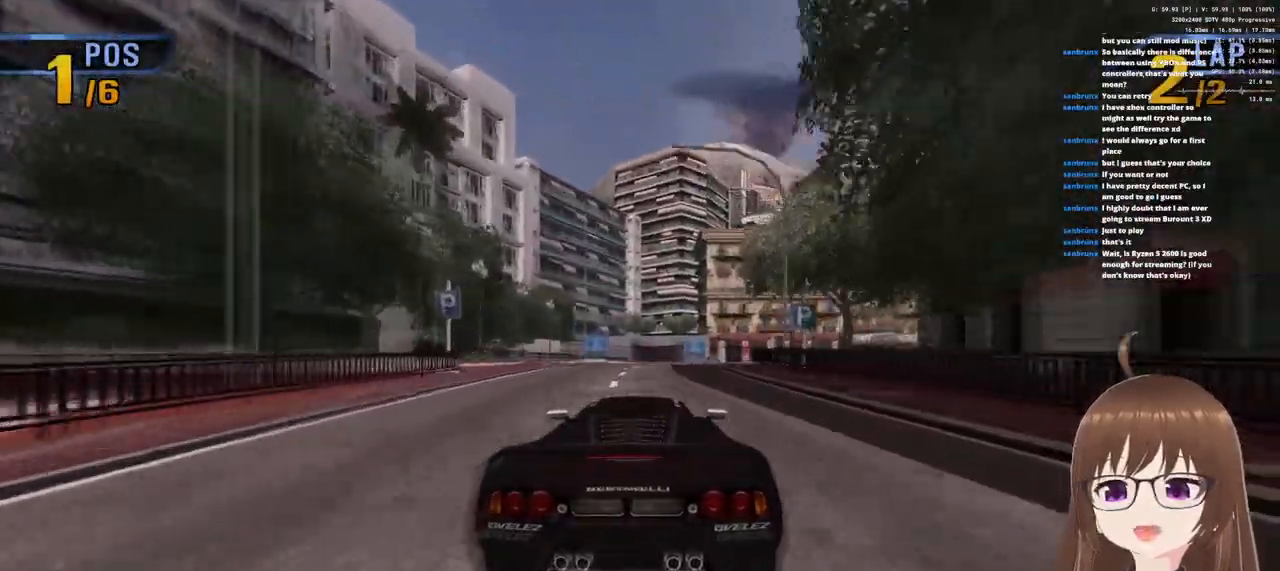
{"buttons": ["CROSS"], "left_stick": "center", "right_stick": "center", "events": [[33, "SQUARE", "down"], [167, "SQUARE", "up"], [400, "left_stick", "center"]]}
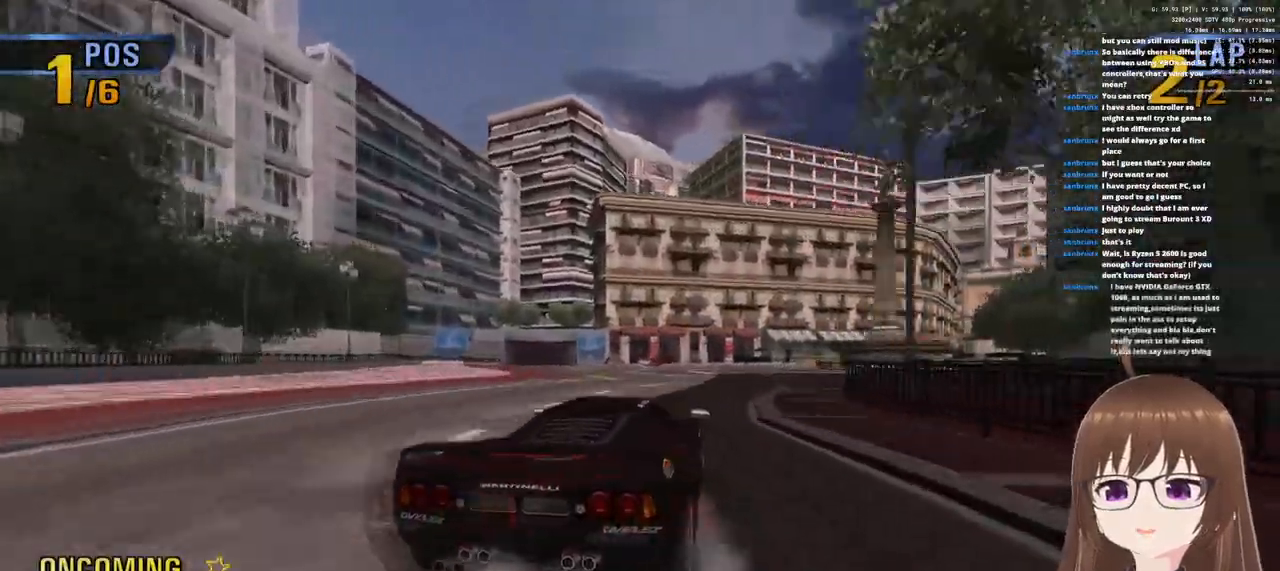
{"buttons": ["CROSS"], "left_stick": "right", "right_stick": "center", "events": [[467, "left_stick", "right"]]}